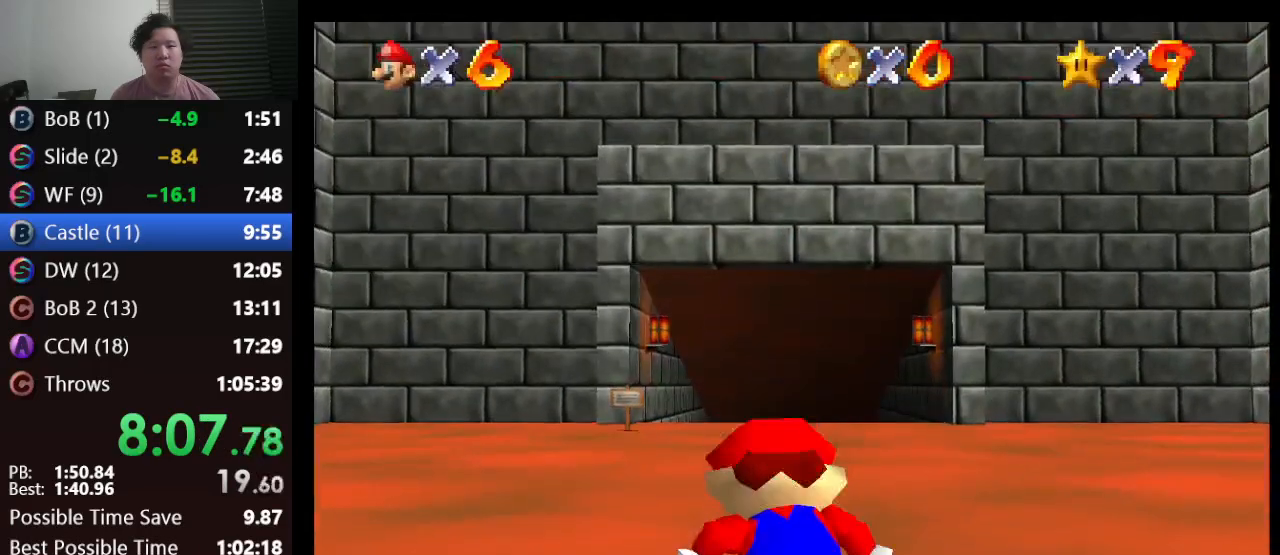
Gameplay with a controller (Nintendo layout); each line is a JSON object with the inputs held at the frame after it. "events" lists button and stick changes between this image and that frame as [ms after this image, input, new state], when the widget could be followed in between. Not read: L1 L3 R3.
{"buttons": [], "left_stick": "up", "events": []}
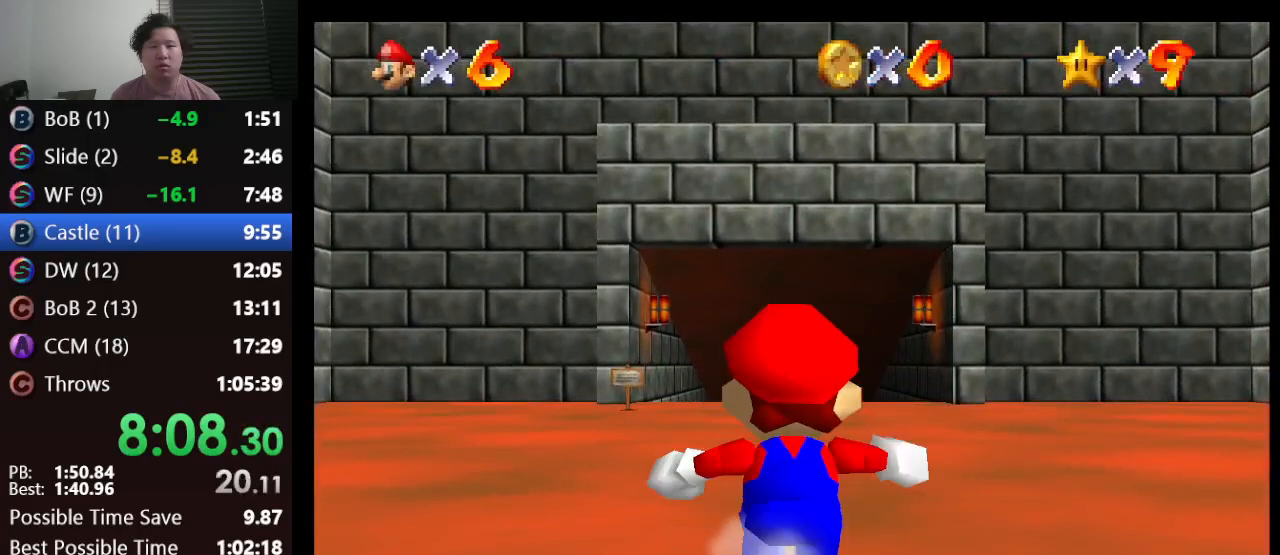
{"buttons": ["Z"], "left_stick": "up", "events": [[117, "A", "down"], [117, "Z", "down"], [200, "A", "up"]]}
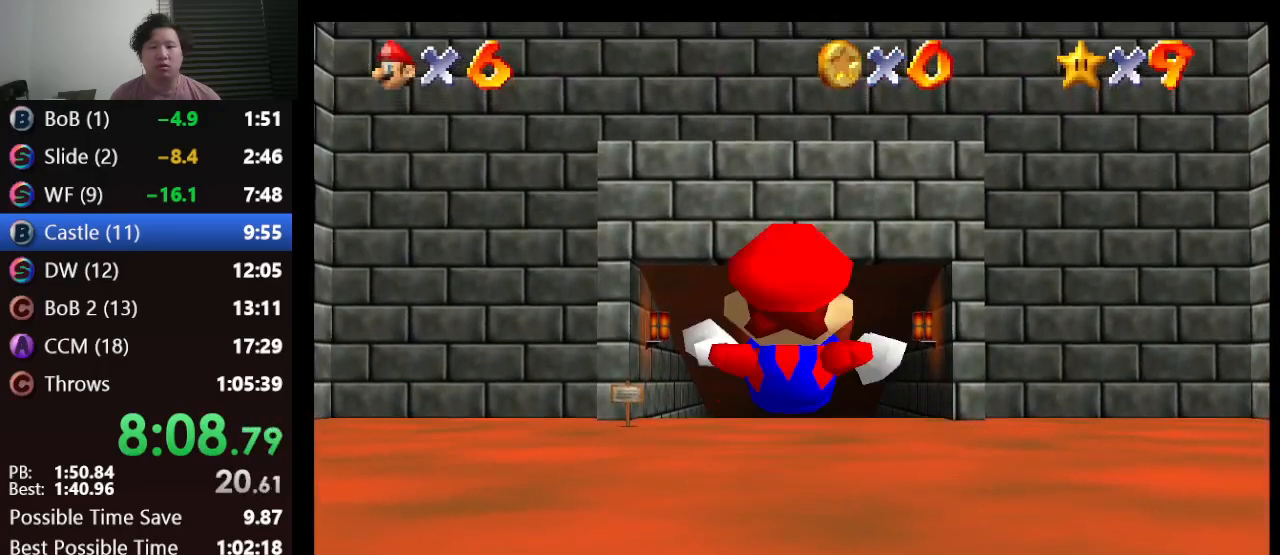
{"buttons": [], "left_stick": "up", "events": [[183, "Z", "up"]]}
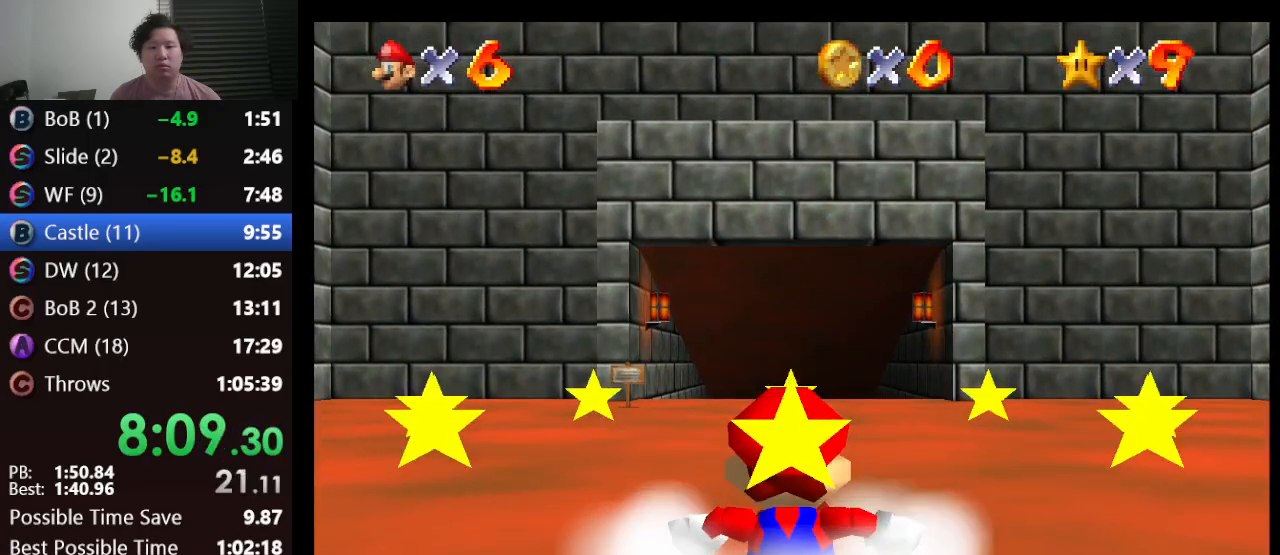
{"buttons": ["Z"], "left_stick": "up", "events": [[117, "Z", "down"], [150, "A", "down"], [250, "A", "up"]]}
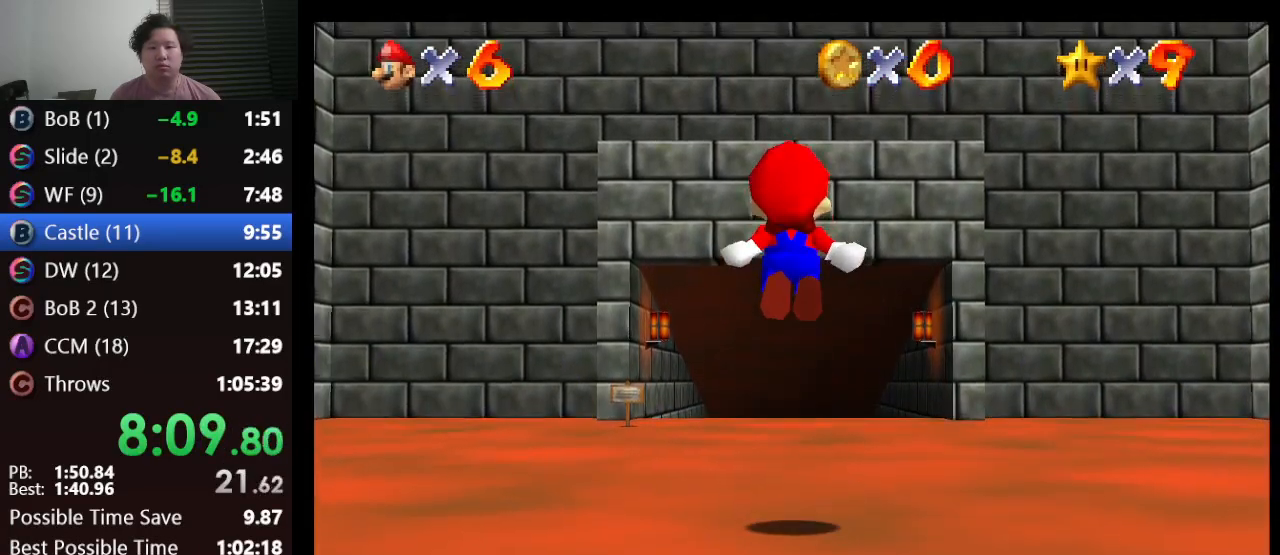
{"buttons": ["Z"], "left_stick": "up", "events": []}
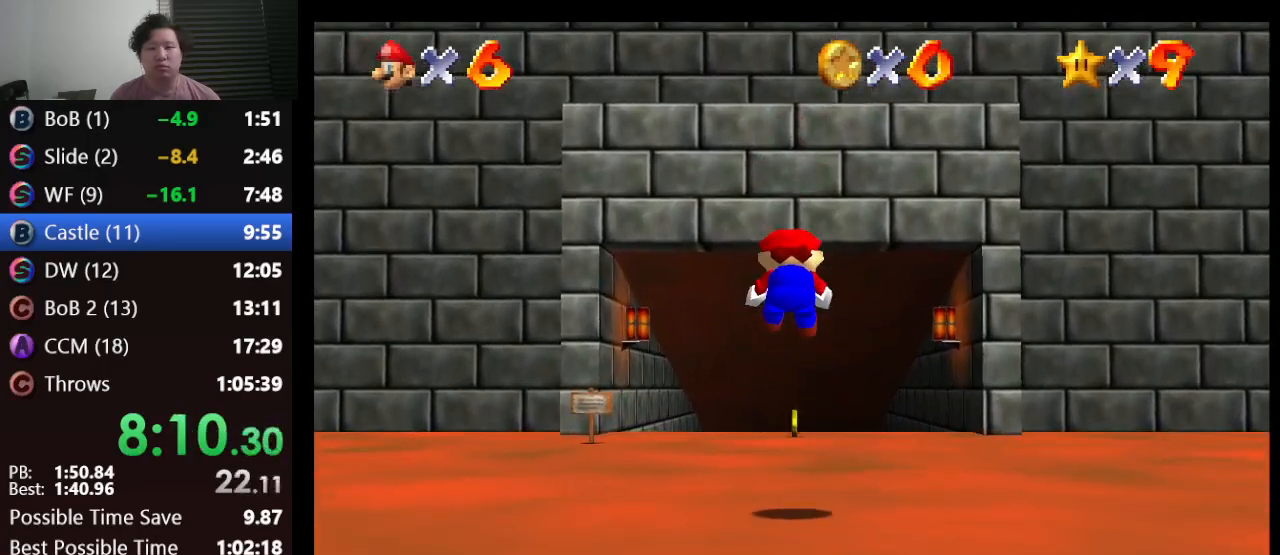
{"buttons": ["Z"], "left_stick": "up", "events": [[267, "A", "down"], [367, "A", "up"]]}
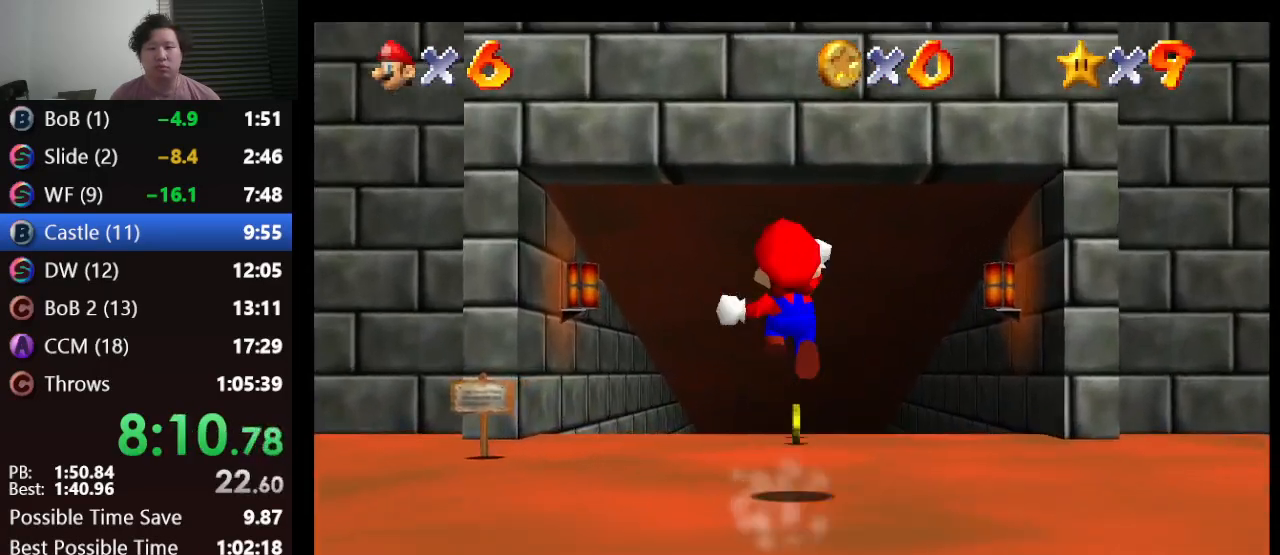
{"buttons": ["Z"], "left_stick": "up", "events": []}
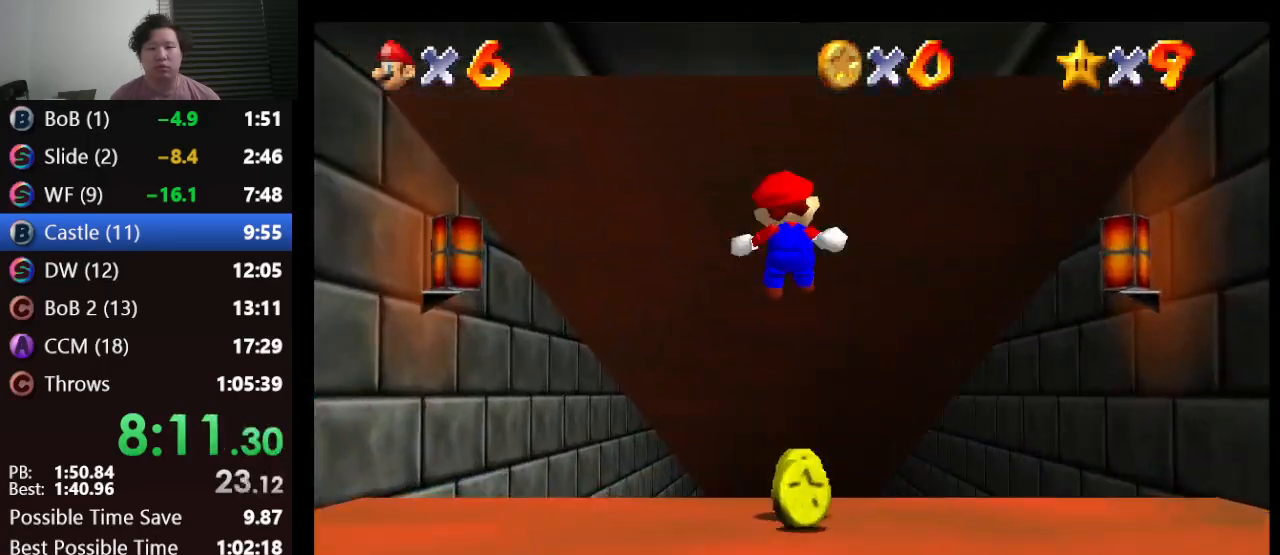
{"buttons": [], "left_stick": "up", "events": [[500, "Z", "up"]]}
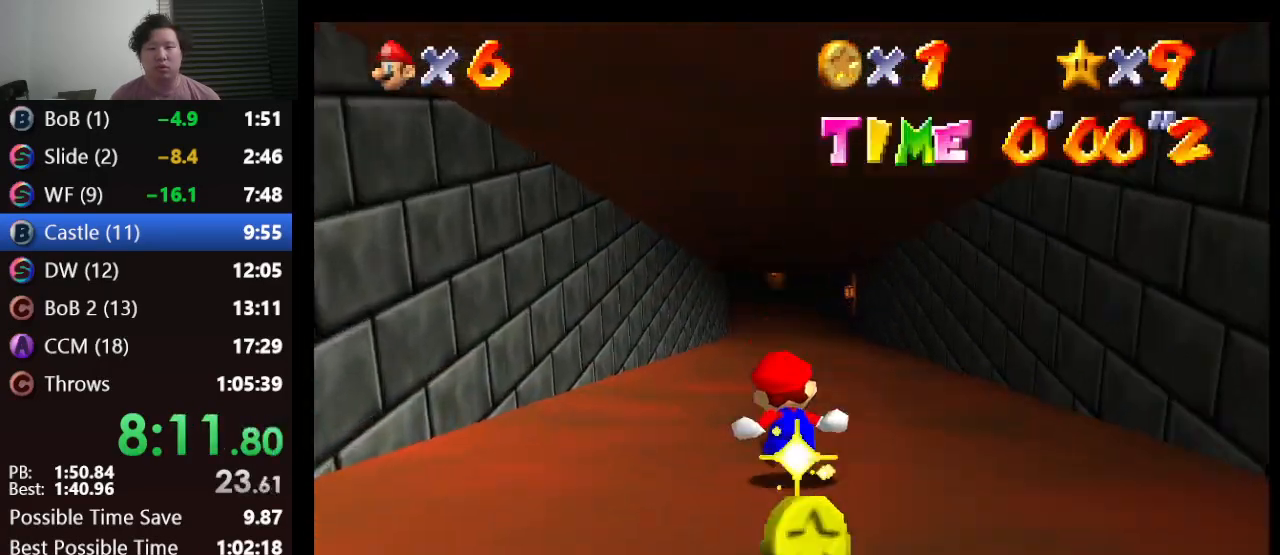
{"buttons": [], "left_stick": "up", "events": []}
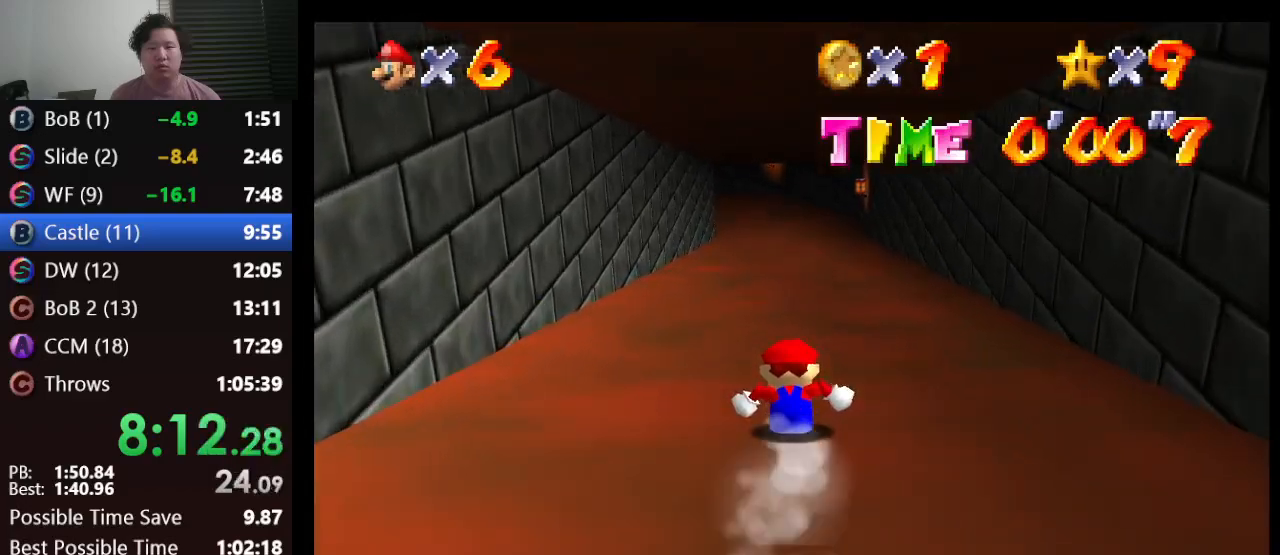
{"buttons": [], "left_stick": "up", "events": []}
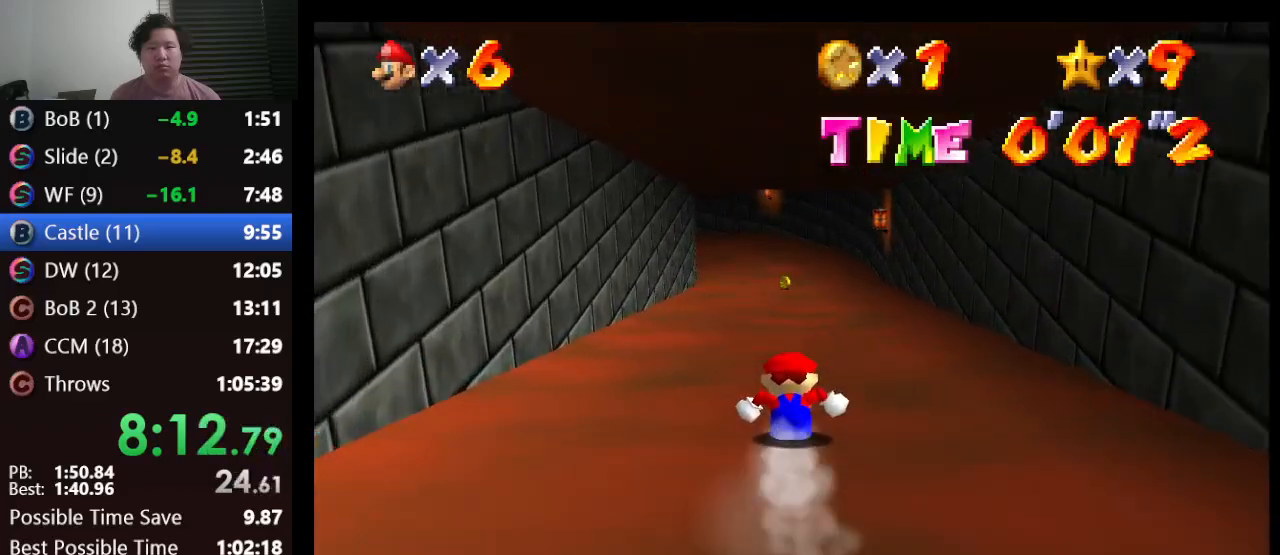
{"buttons": [], "left_stick": "up", "events": []}
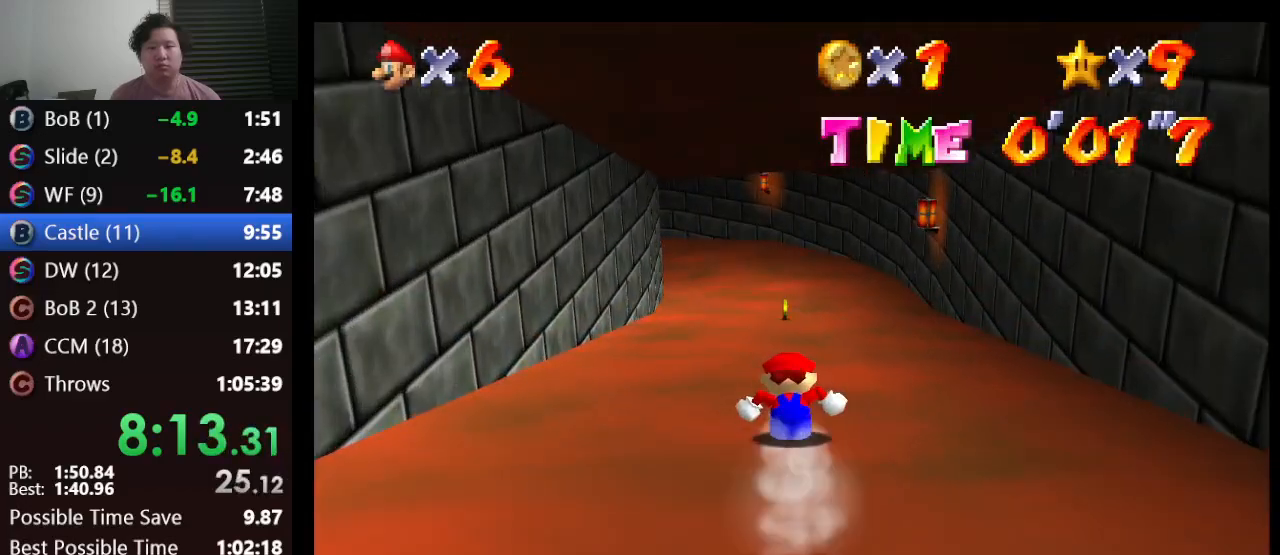
{"buttons": [], "left_stick": "up", "events": []}
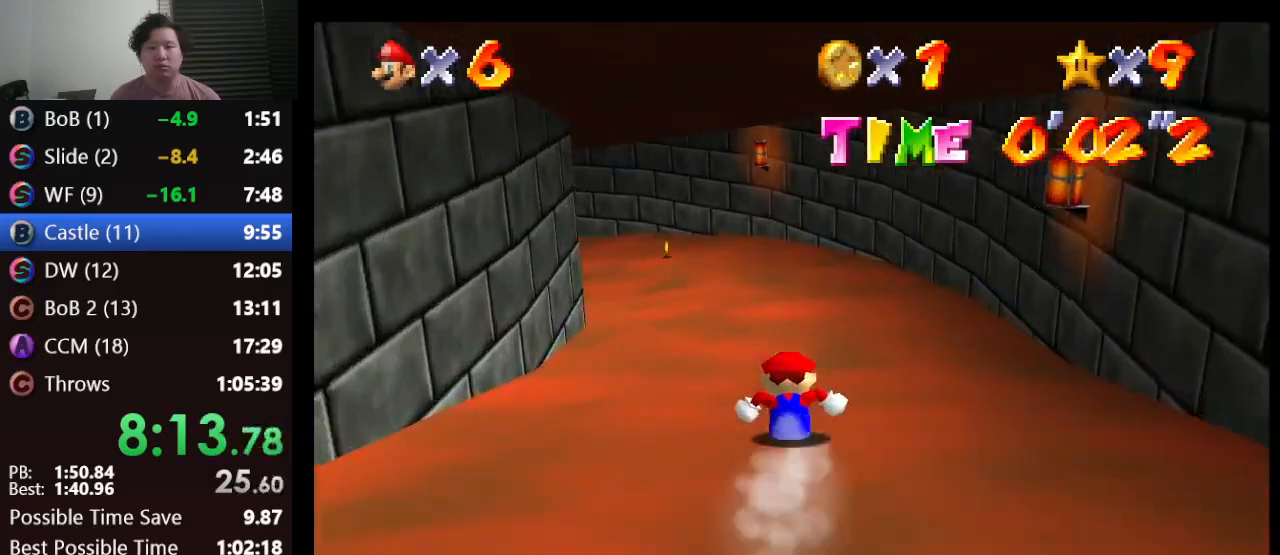
{"buttons": [], "left_stick": "up-right", "events": [[283, "left_stick", "up-right"]]}
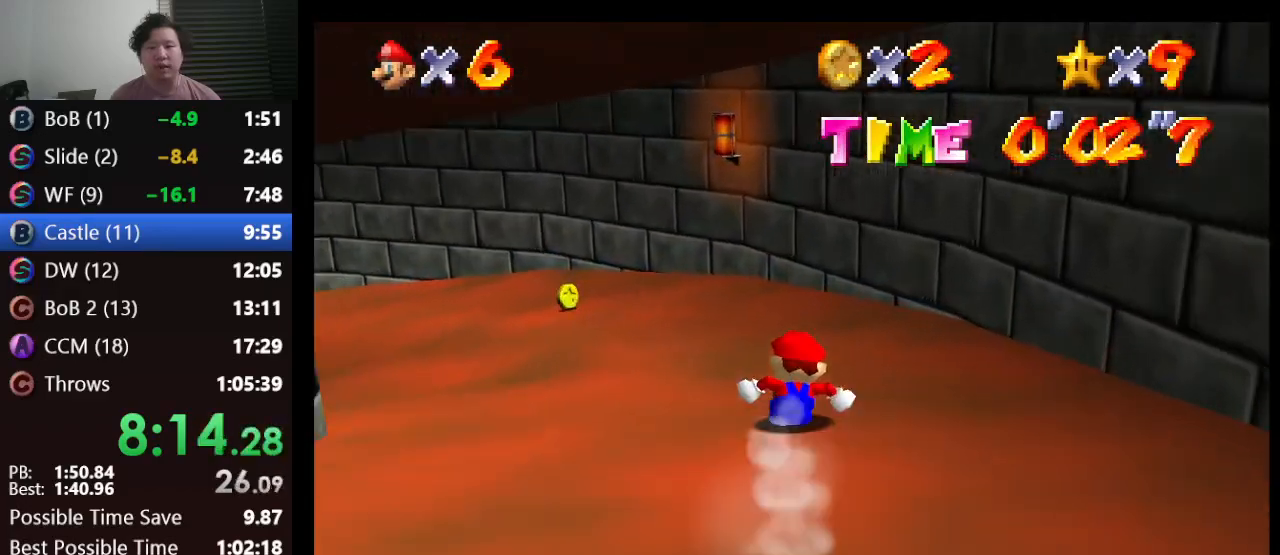
{"buttons": [], "left_stick": "up-left", "events": [[167, "left_stick", "down-right"], [283, "left_stick", "center"], [383, "left_stick", "up-left"]]}
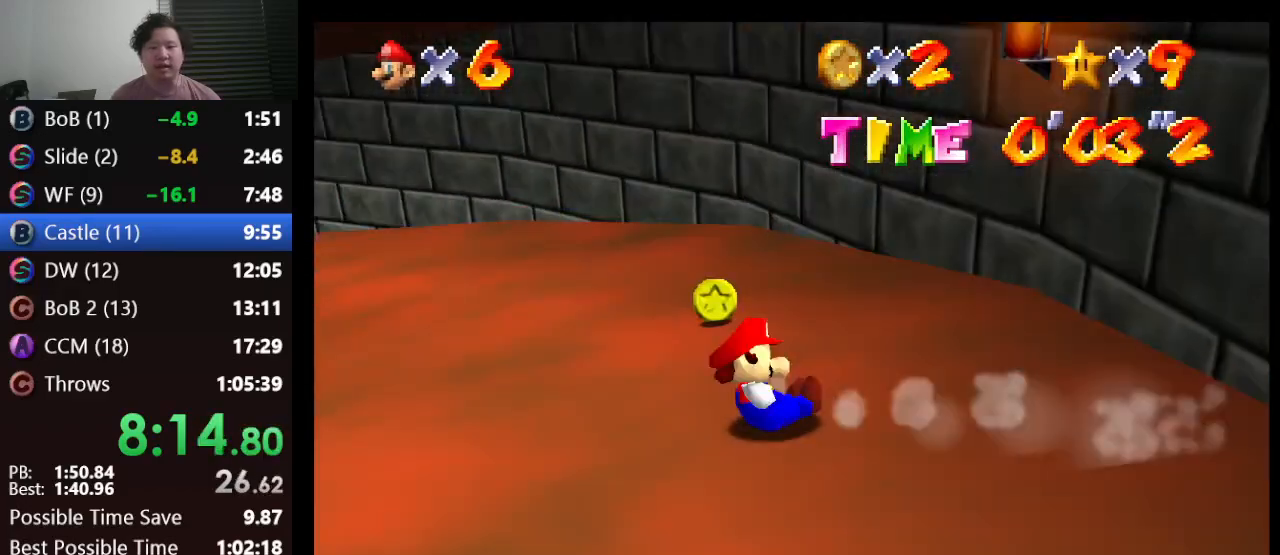
{"buttons": [], "left_stick": "up-left", "events": [[50, "left_stick", "up"], [383, "left_stick", "up-left"]]}
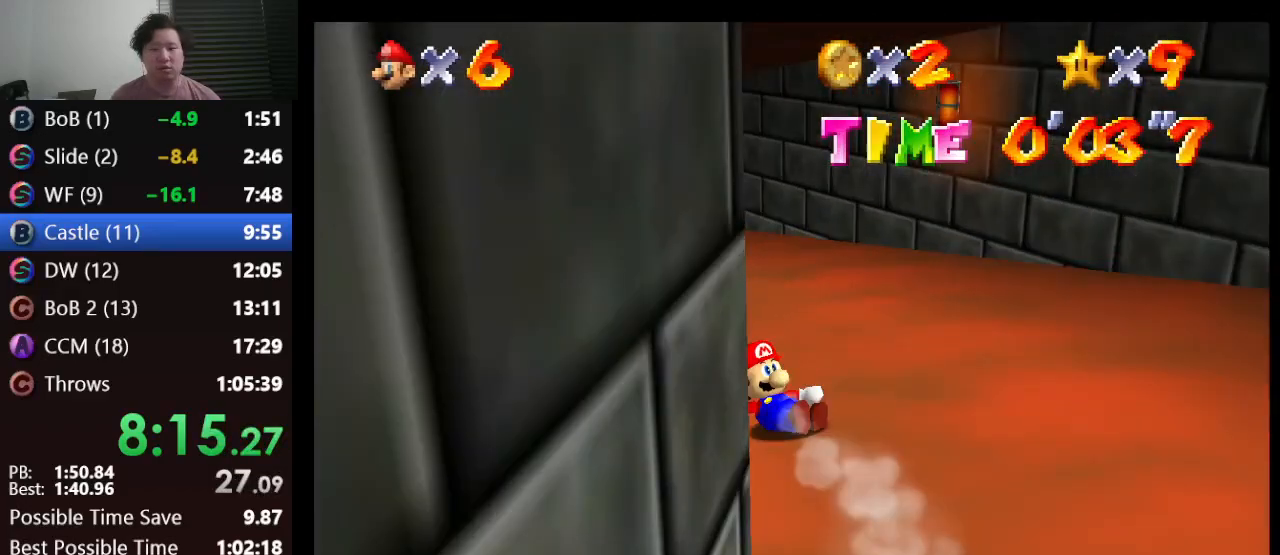
{"buttons": [], "left_stick": "up-left", "events": []}
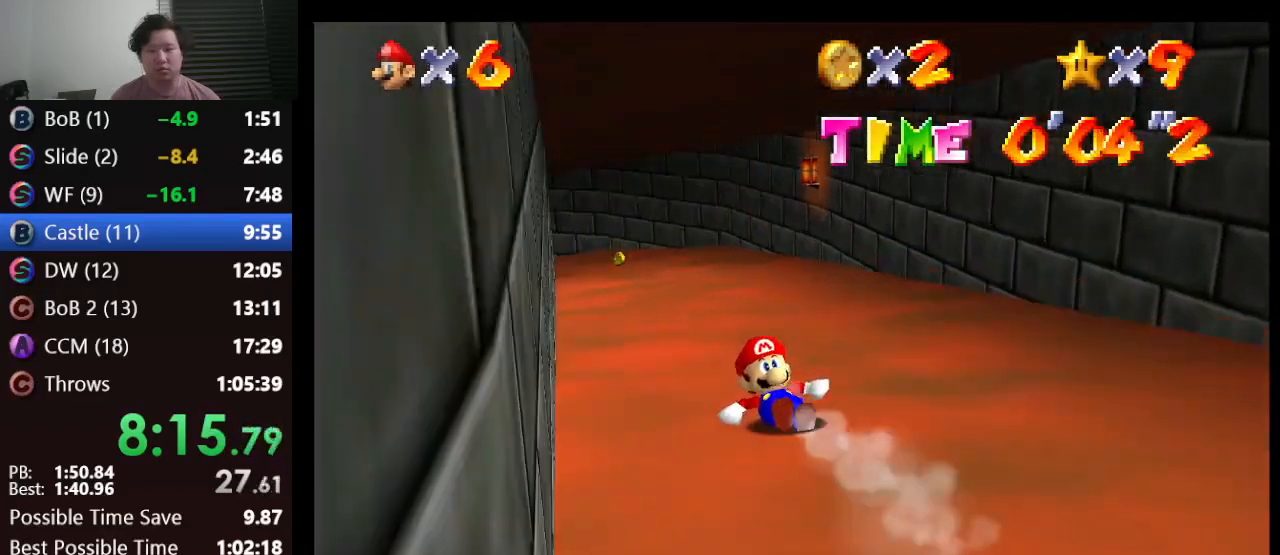
{"buttons": [], "left_stick": "up-left", "events": [[33, "left_stick", "up"], [233, "left_stick", "up-left"]]}
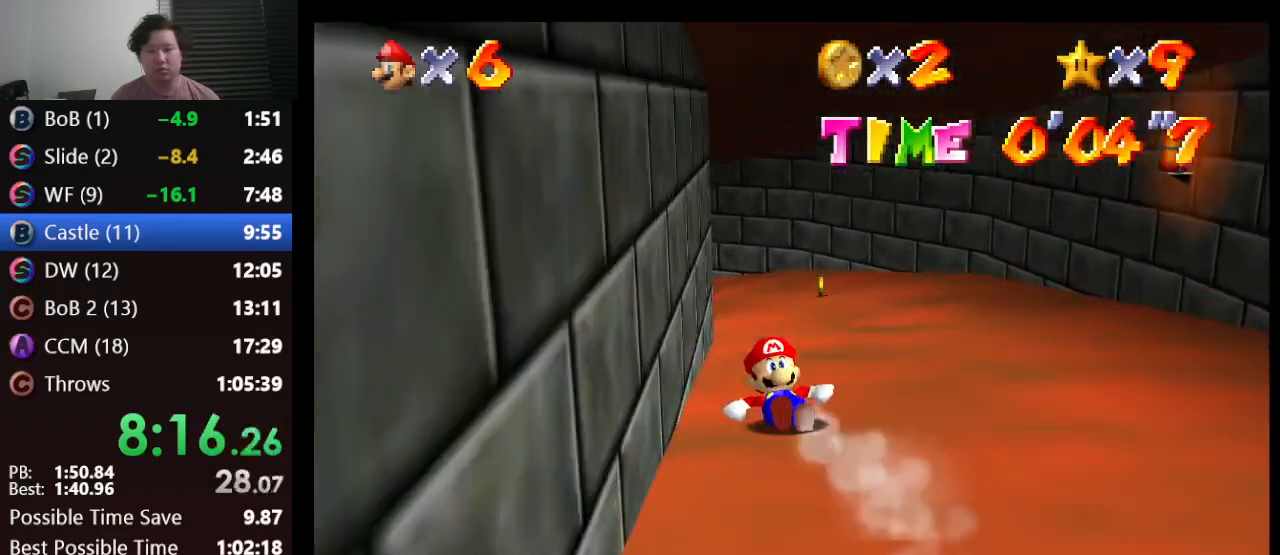
{"buttons": [], "left_stick": "up-left", "events": []}
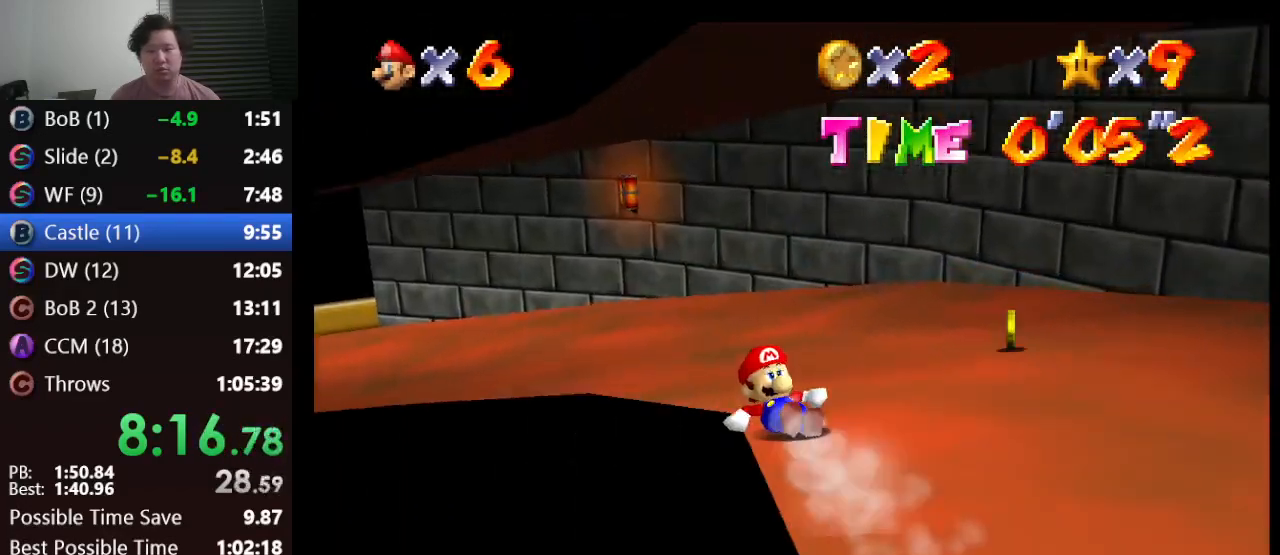
{"buttons": [], "left_stick": "up-left", "events": []}
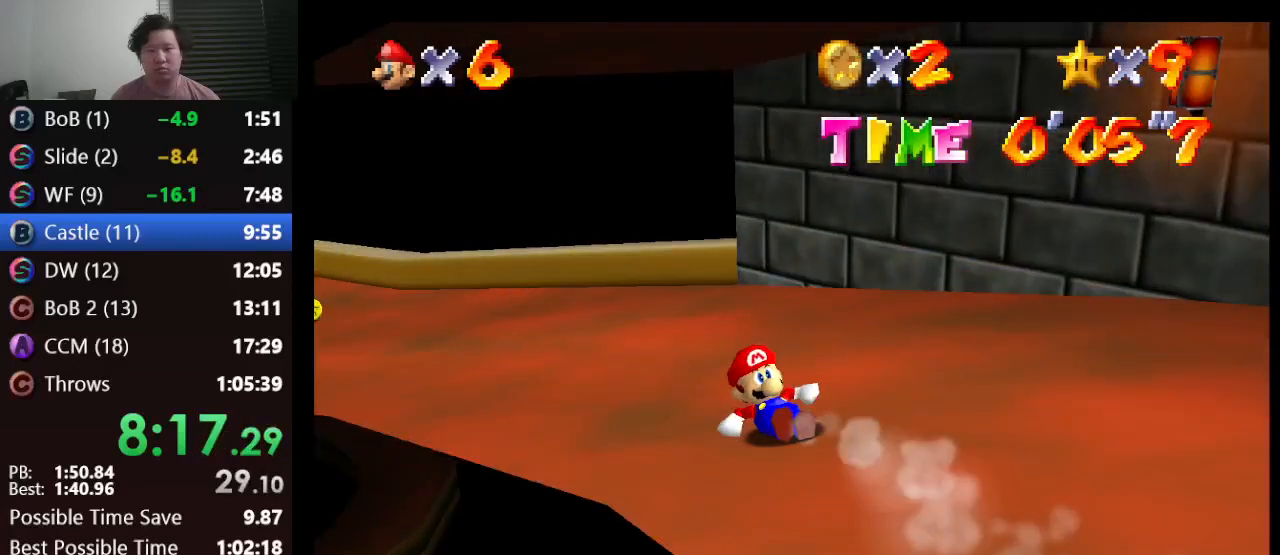
{"buttons": [], "left_stick": "left", "events": [[33, "left_stick", "up-right"], [333, "left_stick", "left"]]}
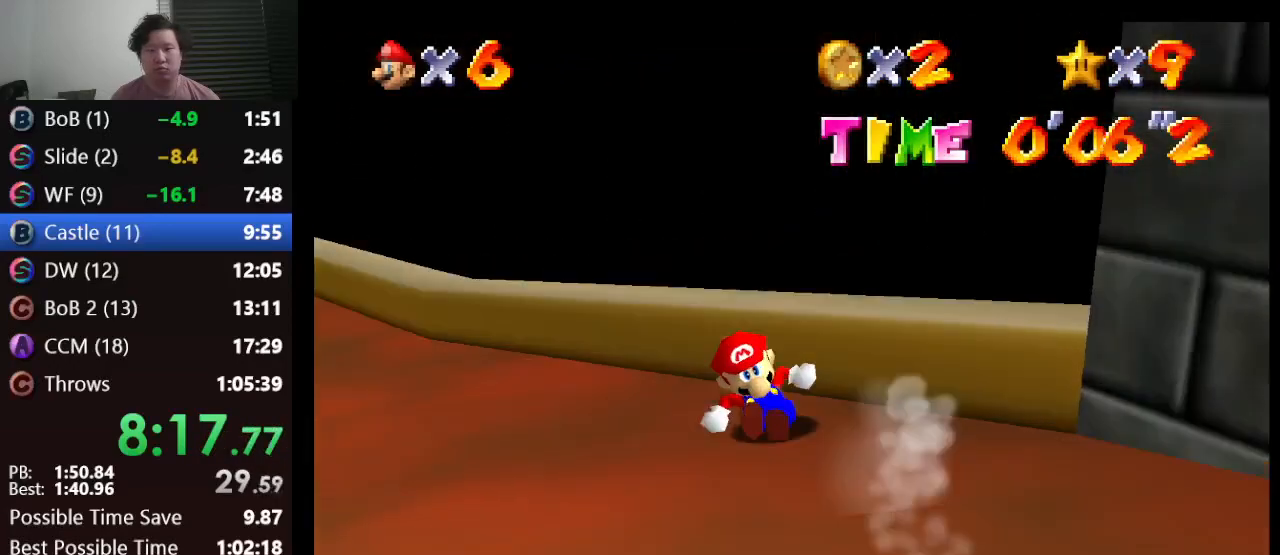
{"buttons": [], "left_stick": "left", "events": [[83, "A", "down"], [200, "A", "up"]]}
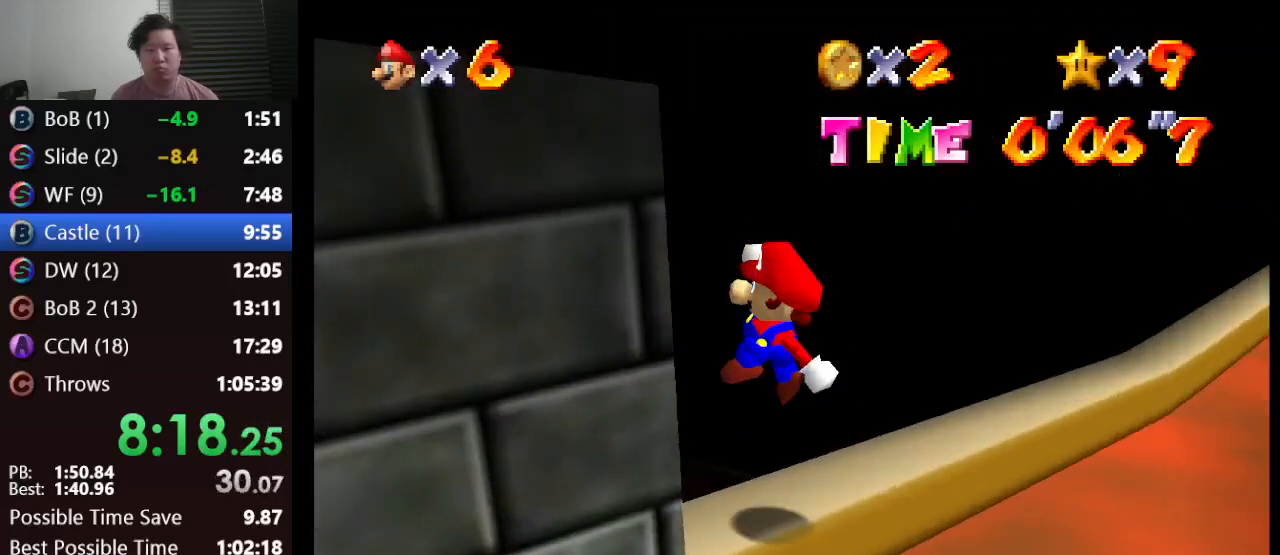
{"buttons": [], "left_stick": "up", "events": [[83, "left_stick", "up-left"], [233, "left_stick", "up"]]}
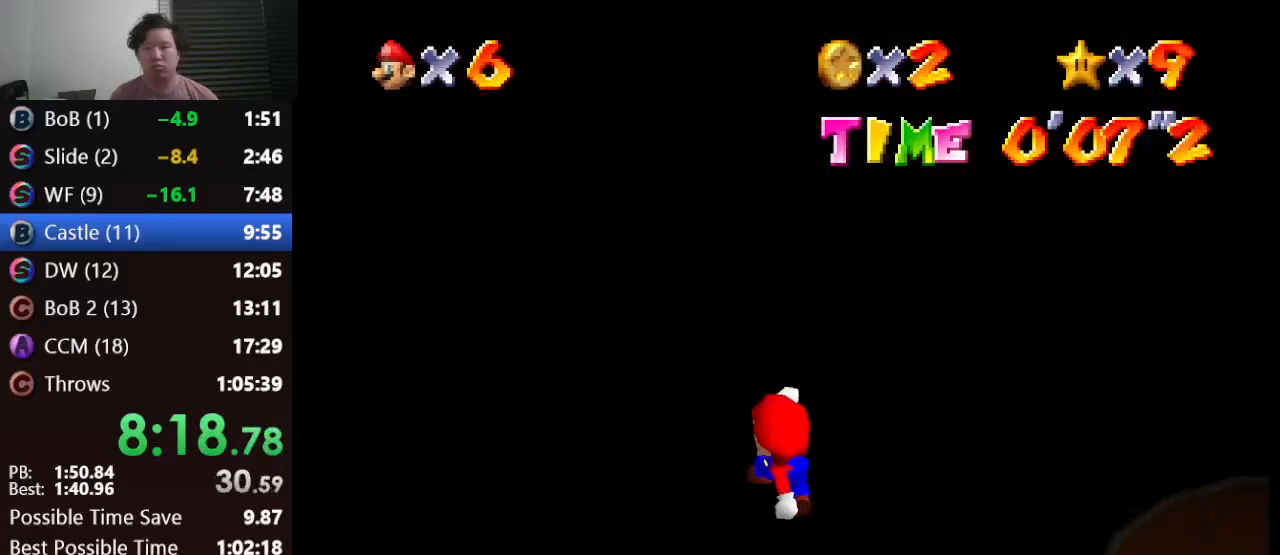
{"buttons": [], "left_stick": "up", "events": []}
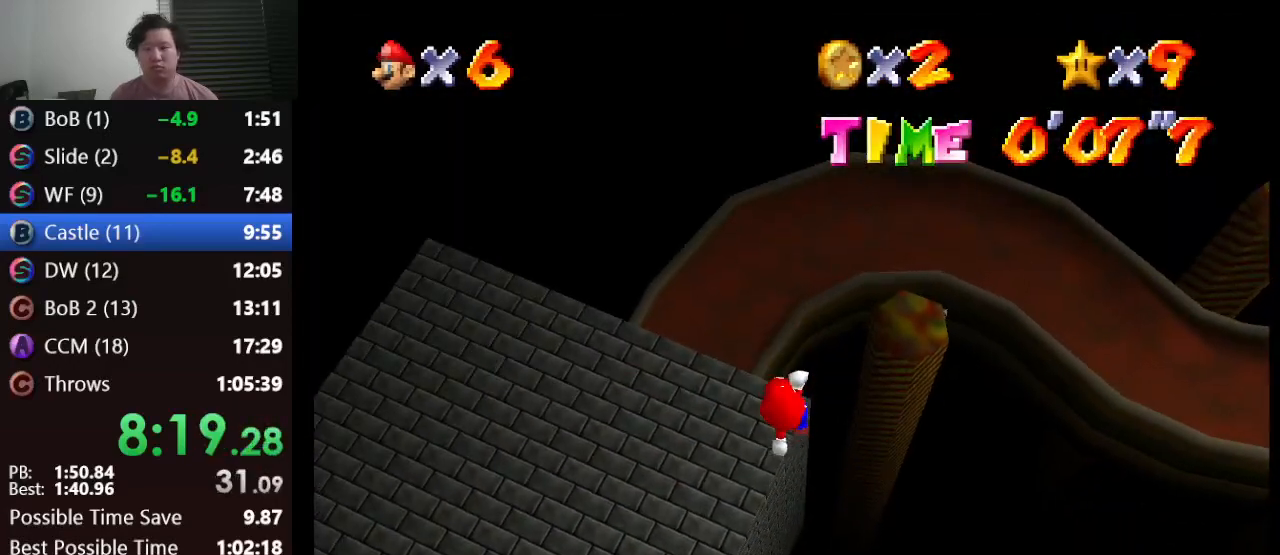
{"buttons": [], "left_stick": "up", "events": []}
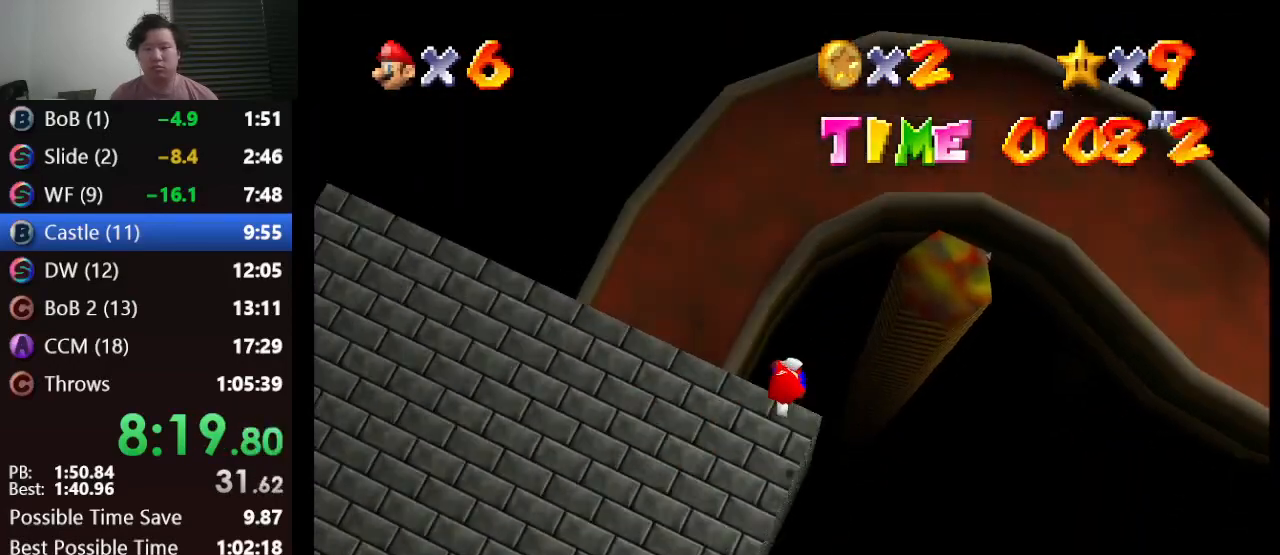
{"buttons": [], "left_stick": "down", "events": [[233, "left_stick", "down"]]}